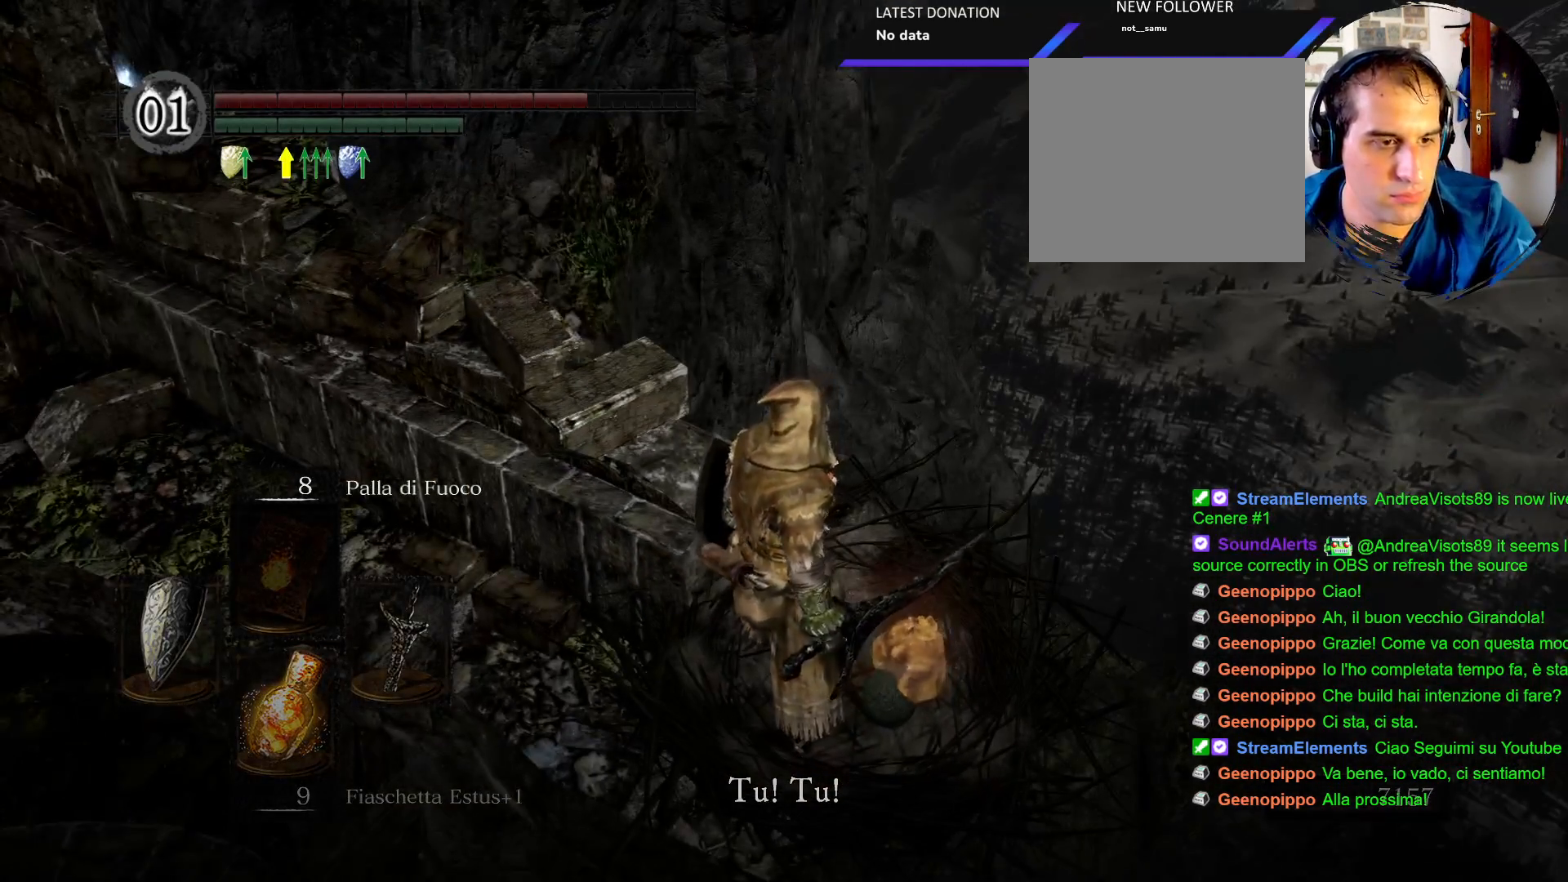
Gameplay with a controller (PlayStation layout); each line is a JSON object with the inputs held at the frame after it (dt_ms = milliseconds from this image to that frame). "events" lists button and stick changes between this image and that frame as [ms after this image, input, new state], when the widget could be followed in between. Not read: L3 R1 R3.
{"dt_ms": 500, "buttons": [], "left_stick": "center", "right_stick": "center", "events": [[350, "CROSS", "down"], [467, "CROSS", "up"]]}
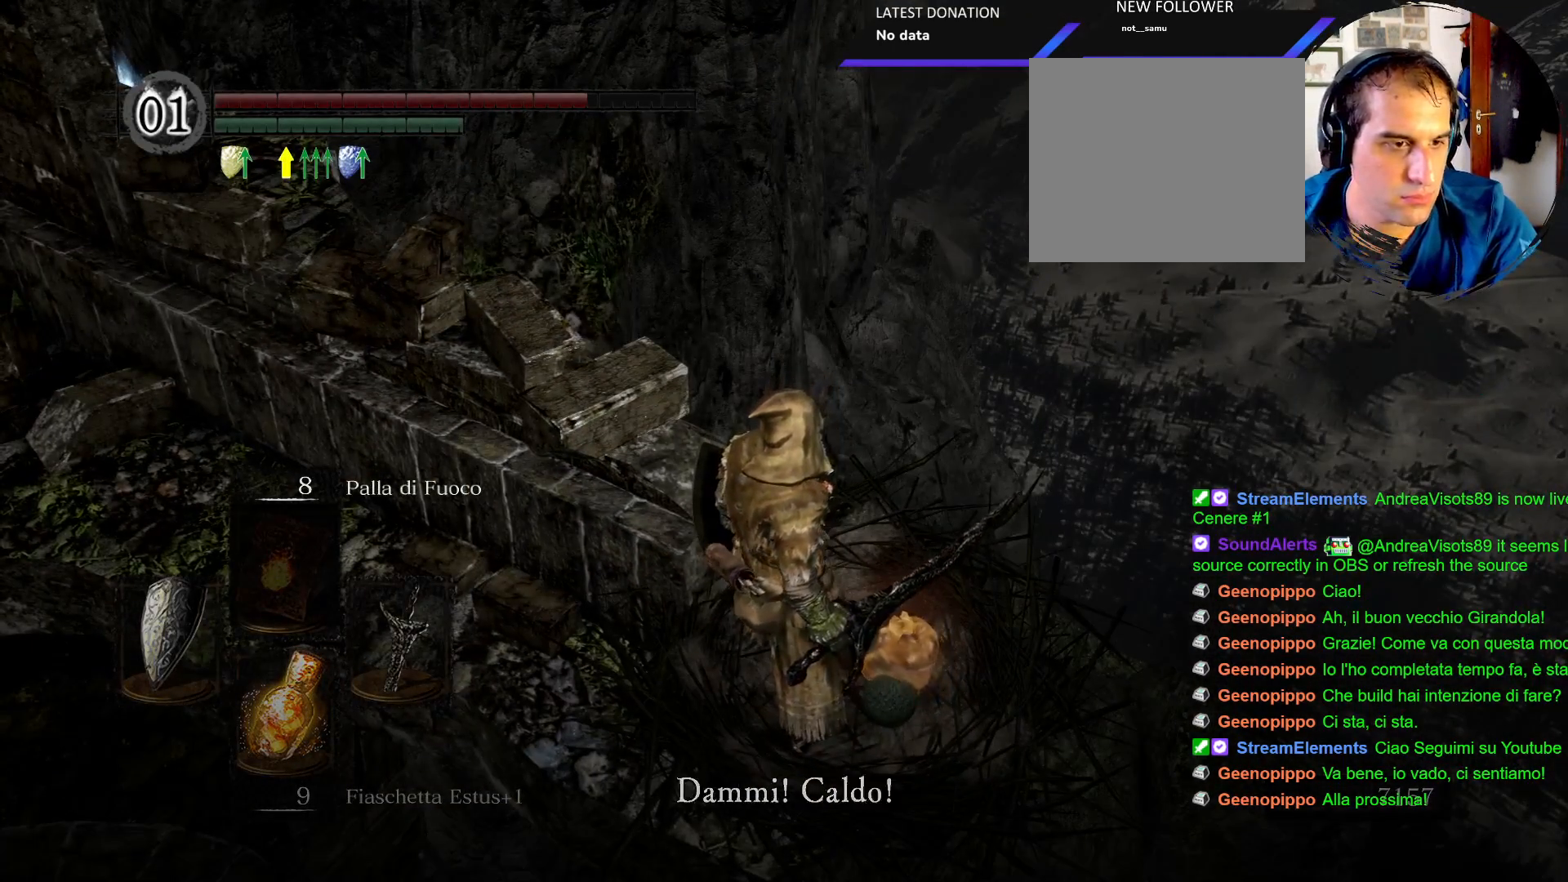
{"dt_ms": 500, "buttons": [], "left_stick": "center", "right_stick": "center", "events": [[383, "CROSS", "down"], [483, "CROSS", "up"]]}
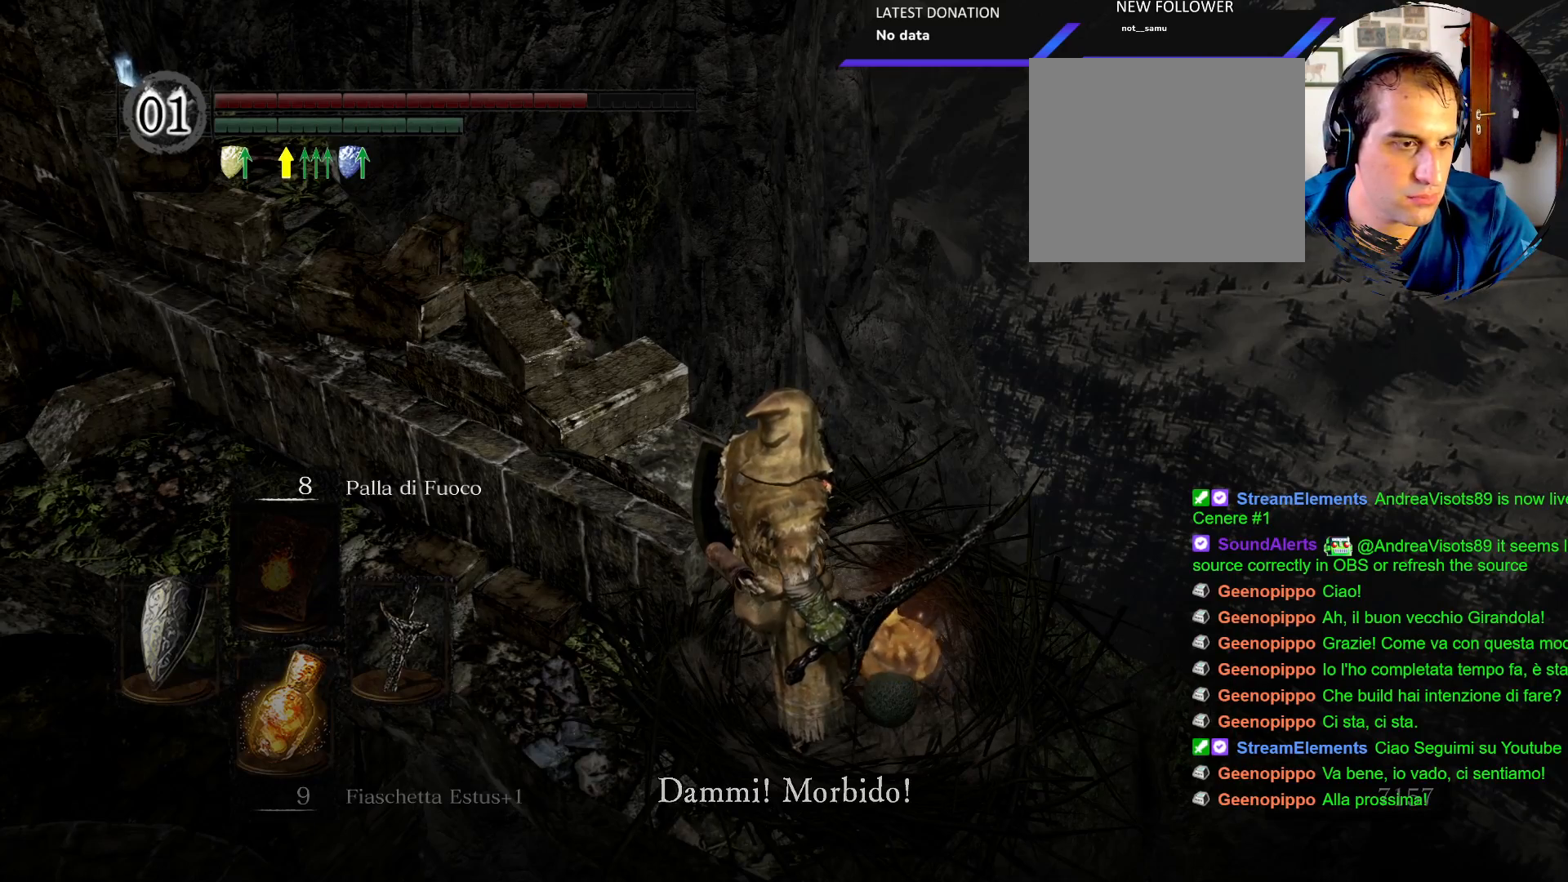
{"dt_ms": 500, "buttons": [], "left_stick": "center", "right_stick": "center", "events": [[317, "CROSS", "down"], [417, "CROSS", "up"]]}
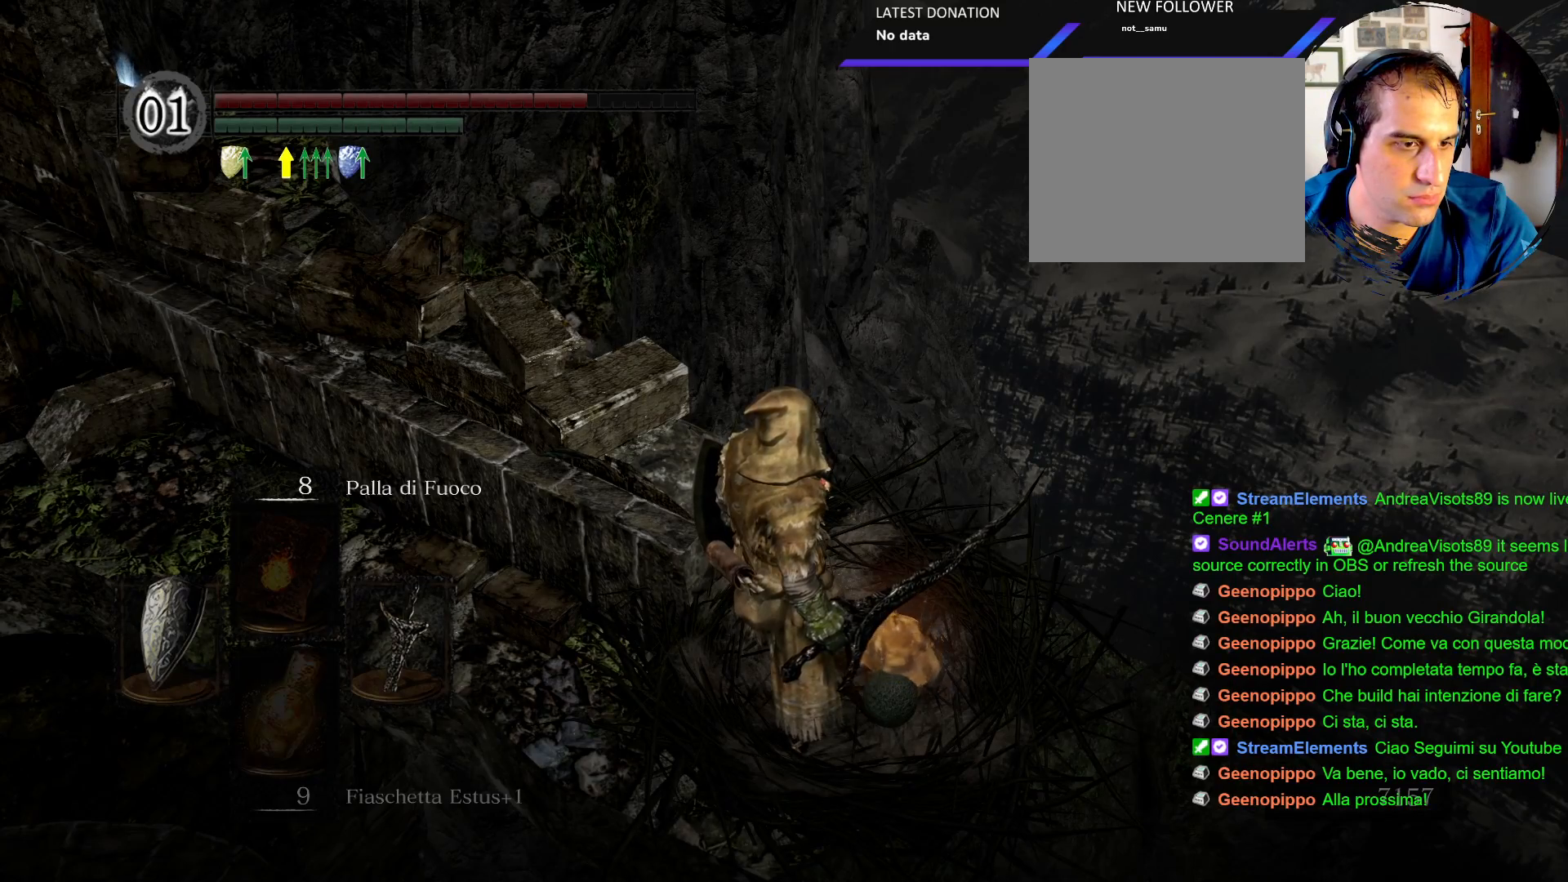
{"dt_ms": 500, "buttons": [], "left_stick": "center", "right_stick": "center", "events": []}
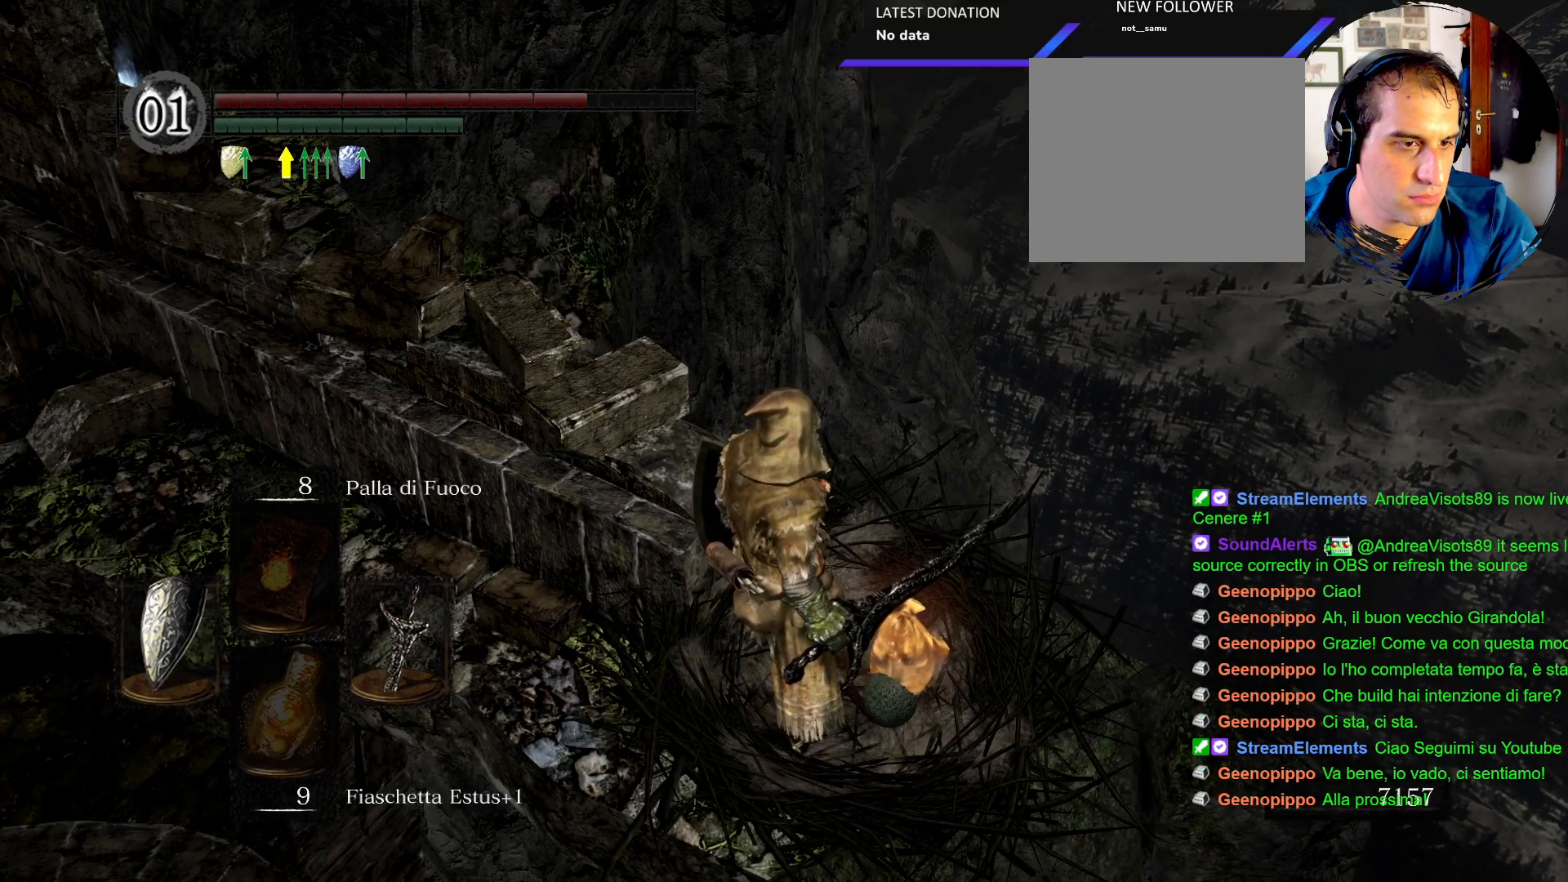
{"dt_ms": 500, "buttons": [], "left_stick": "center", "right_stick": "center", "events": [[183, "CROSS", "down"], [267, "CROSS", "up"]]}
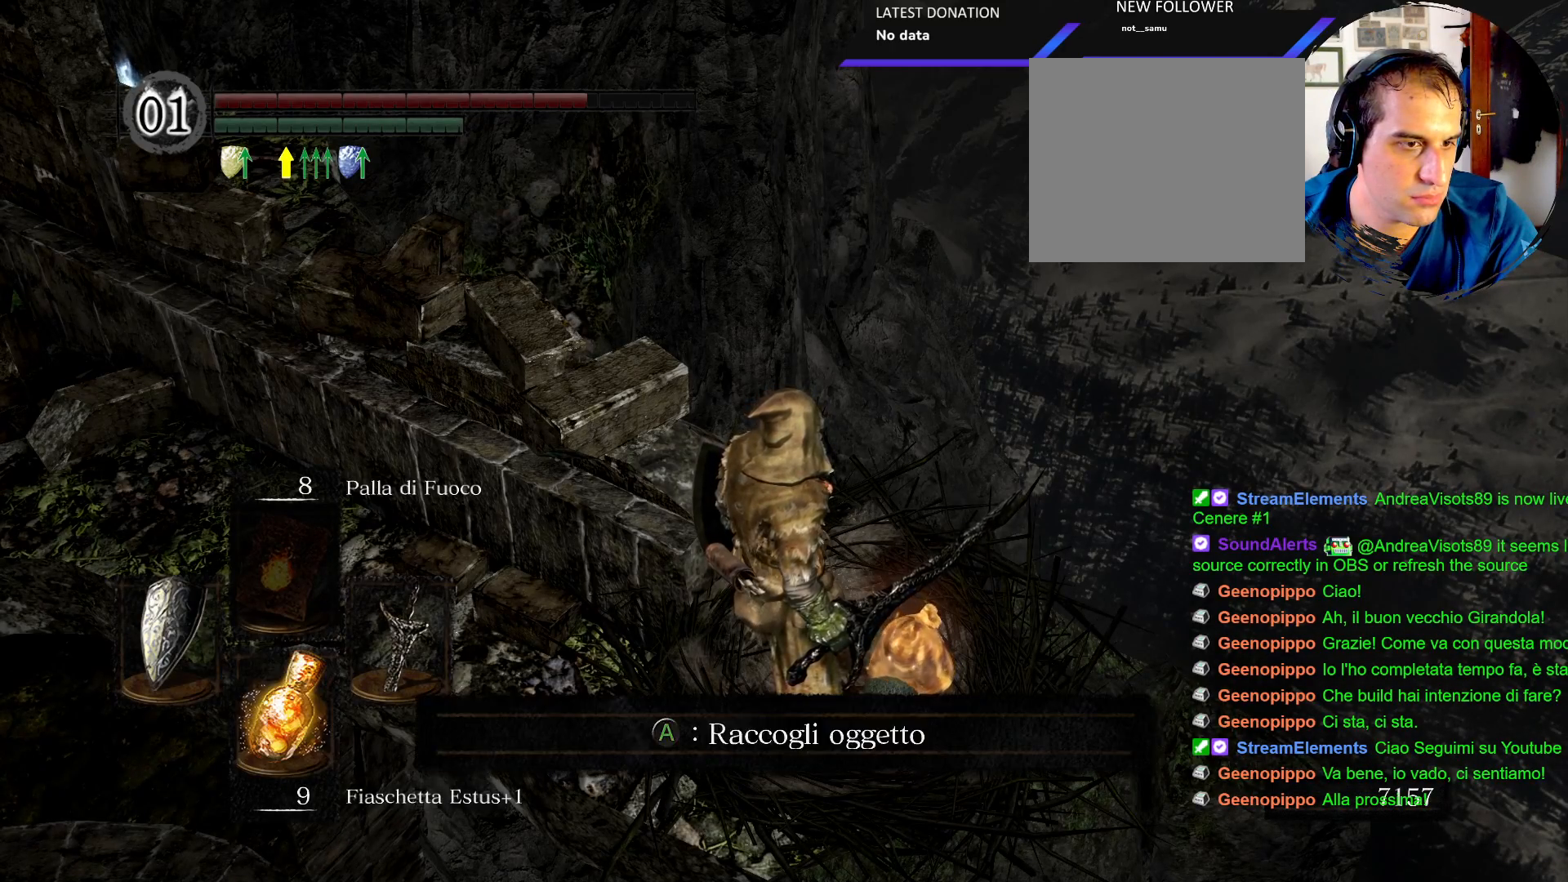
{"dt_ms": 500, "buttons": [], "left_stick": "center", "right_stick": "center", "events": [[83, "CROSS", "down"], [217, "CROSS", "up"]]}
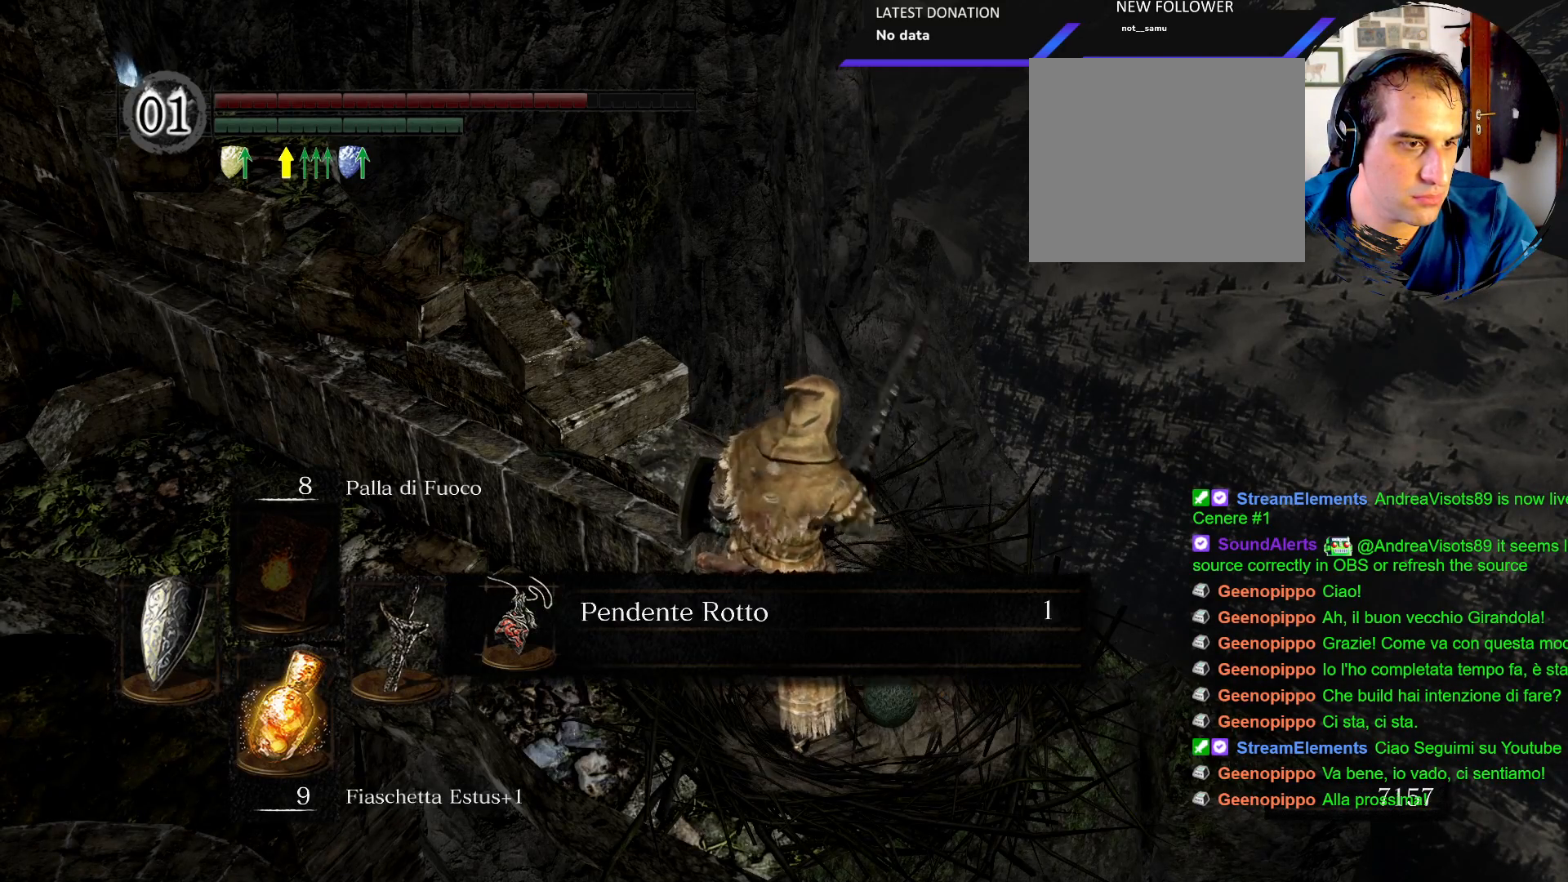
{"dt_ms": 500, "buttons": [], "left_stick": "center", "right_stick": "center", "events": []}
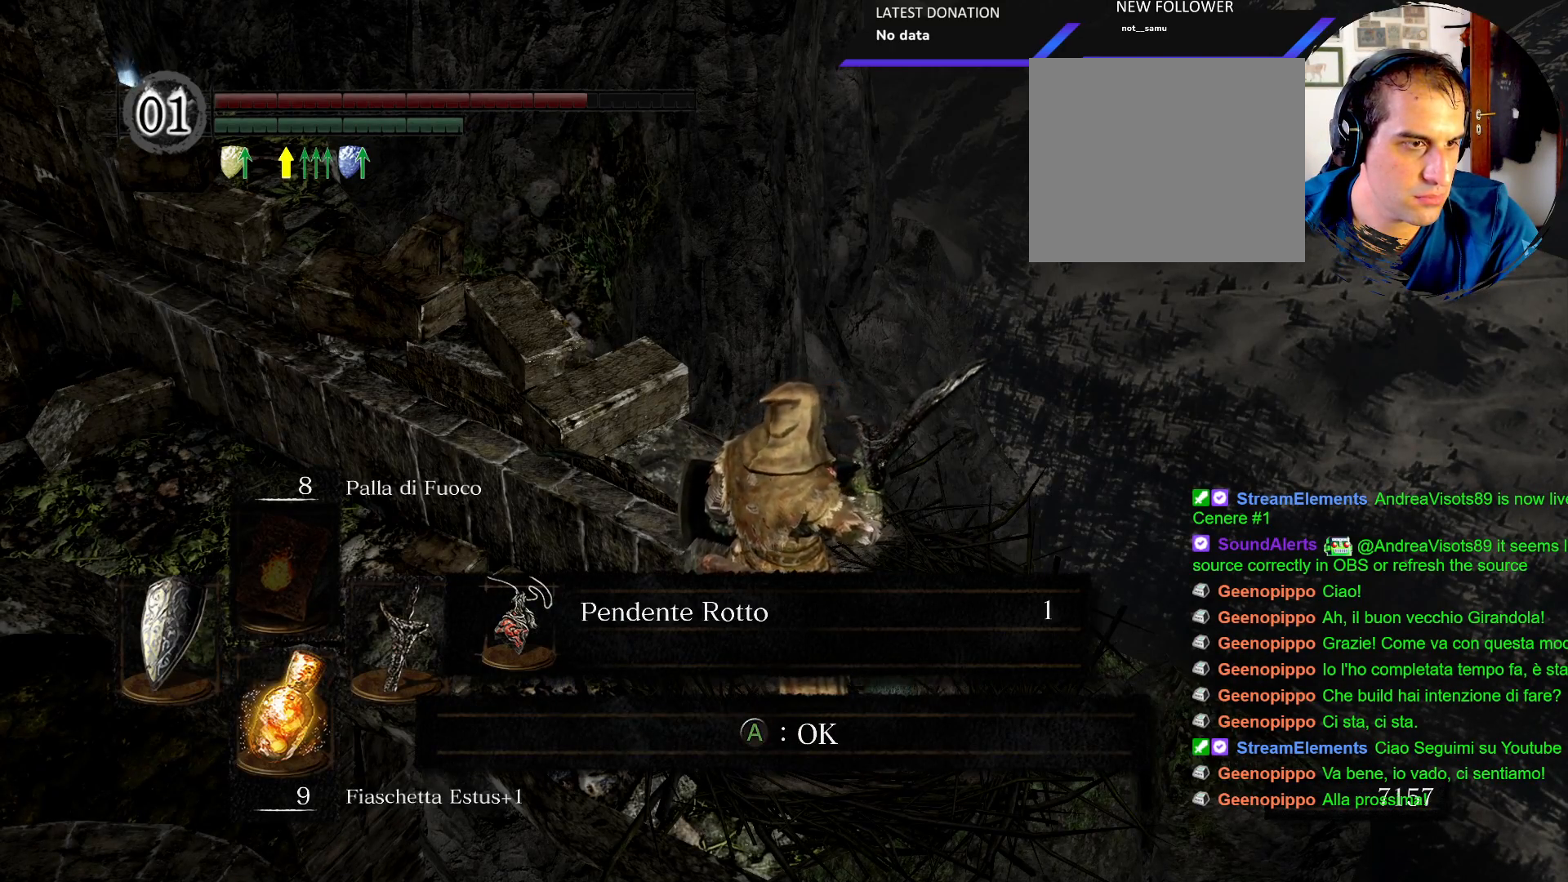
{"dt_ms": 500, "buttons": [], "left_stick": "center", "right_stick": "down-left", "events": [[217, "right_stick", "down-left"]]}
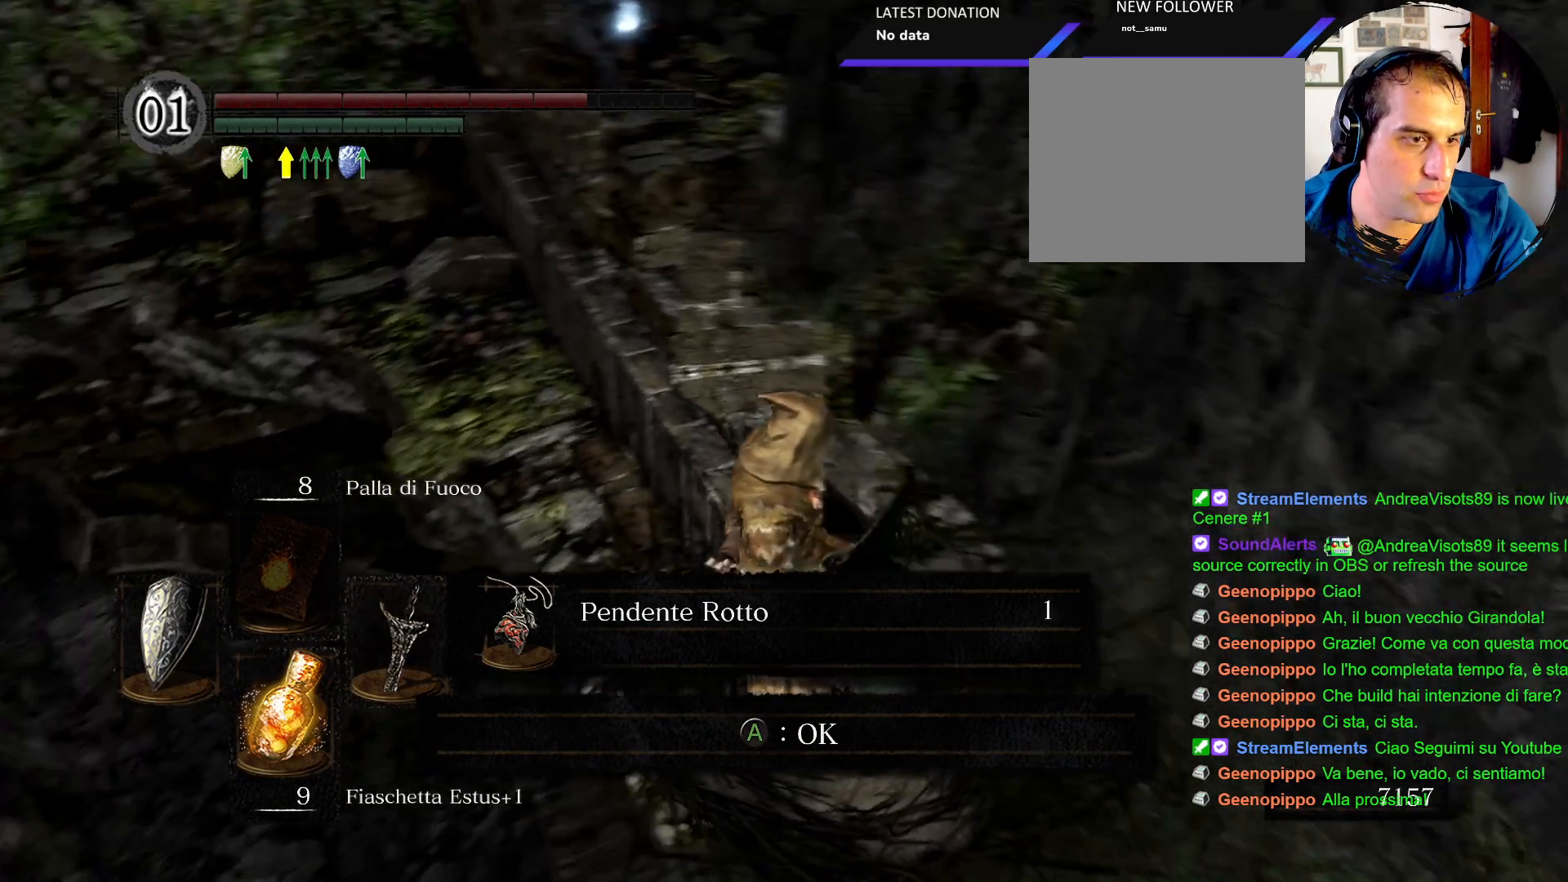
{"dt_ms": 500, "buttons": [], "left_stick": "up-left", "right_stick": "center", "events": [[67, "right_stick", "center"], [233, "left_stick", "up-left"]]}
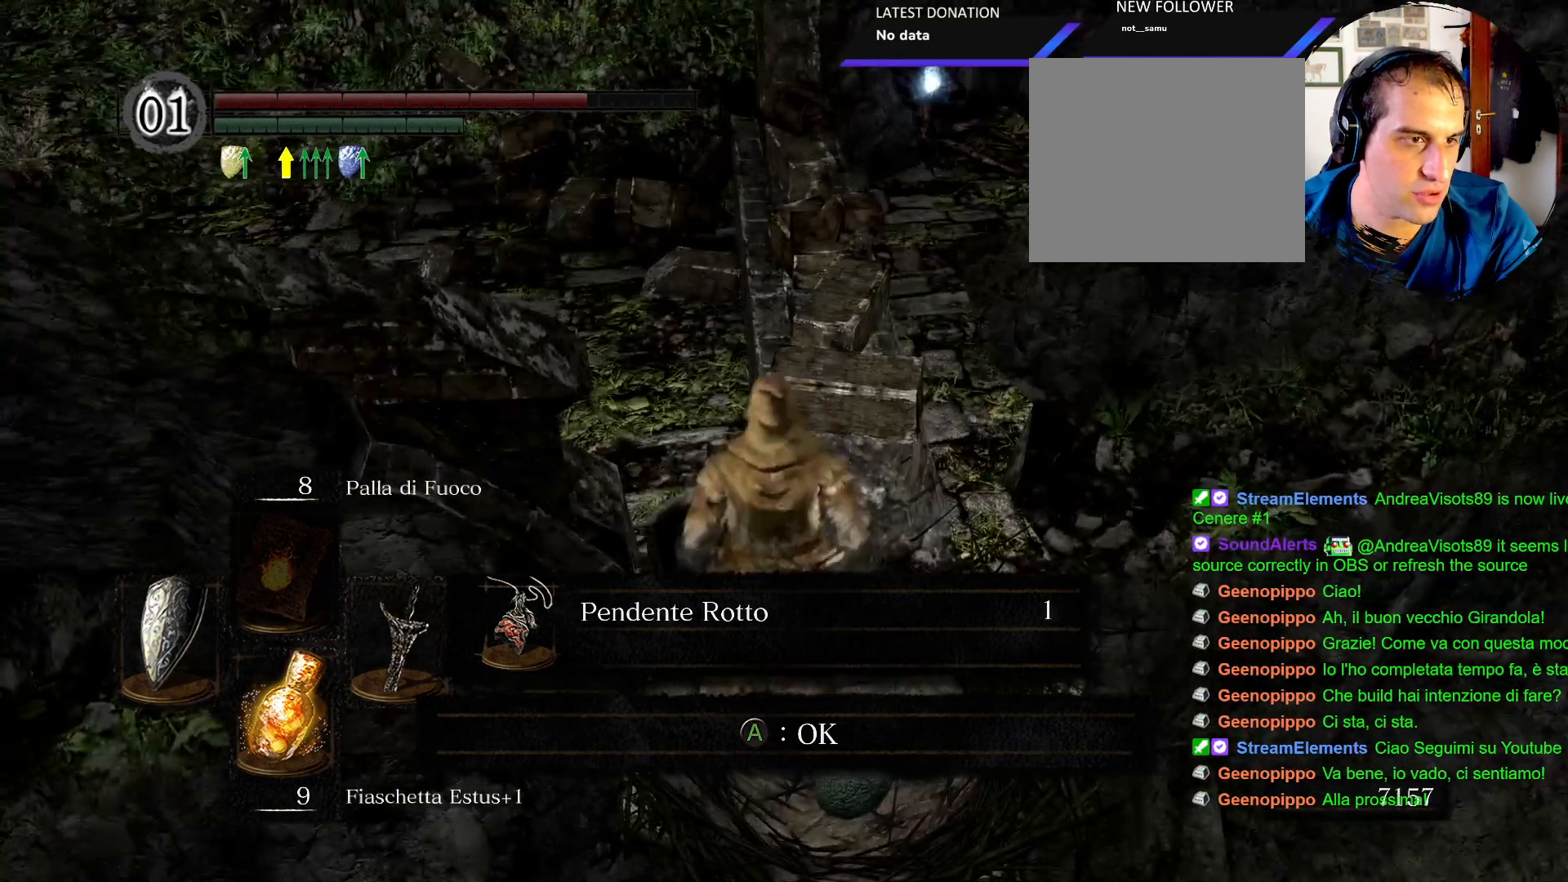
{"dt_ms": 500, "buttons": [], "left_stick": "up", "right_stick": "center", "events": [[50, "left_stick", "up"], [417, "right_stick", "right"], [500, "right_stick", "center"]]}
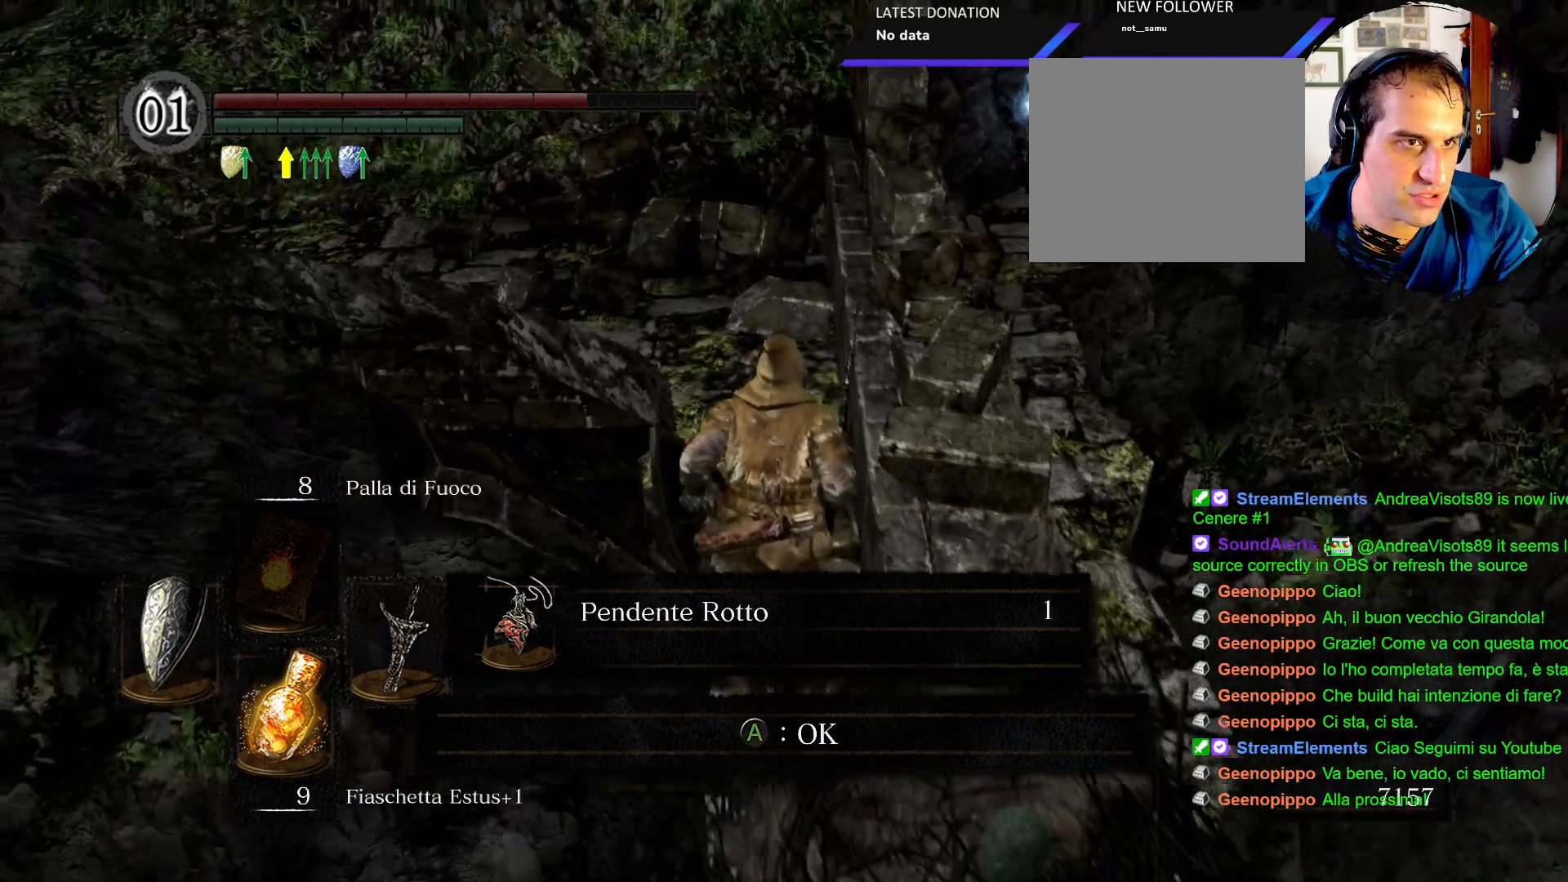
{"dt_ms": 500, "buttons": [], "left_stick": "down", "right_stick": "center", "events": [[117, "left_stick", "center"], [400, "left_stick", "down"]]}
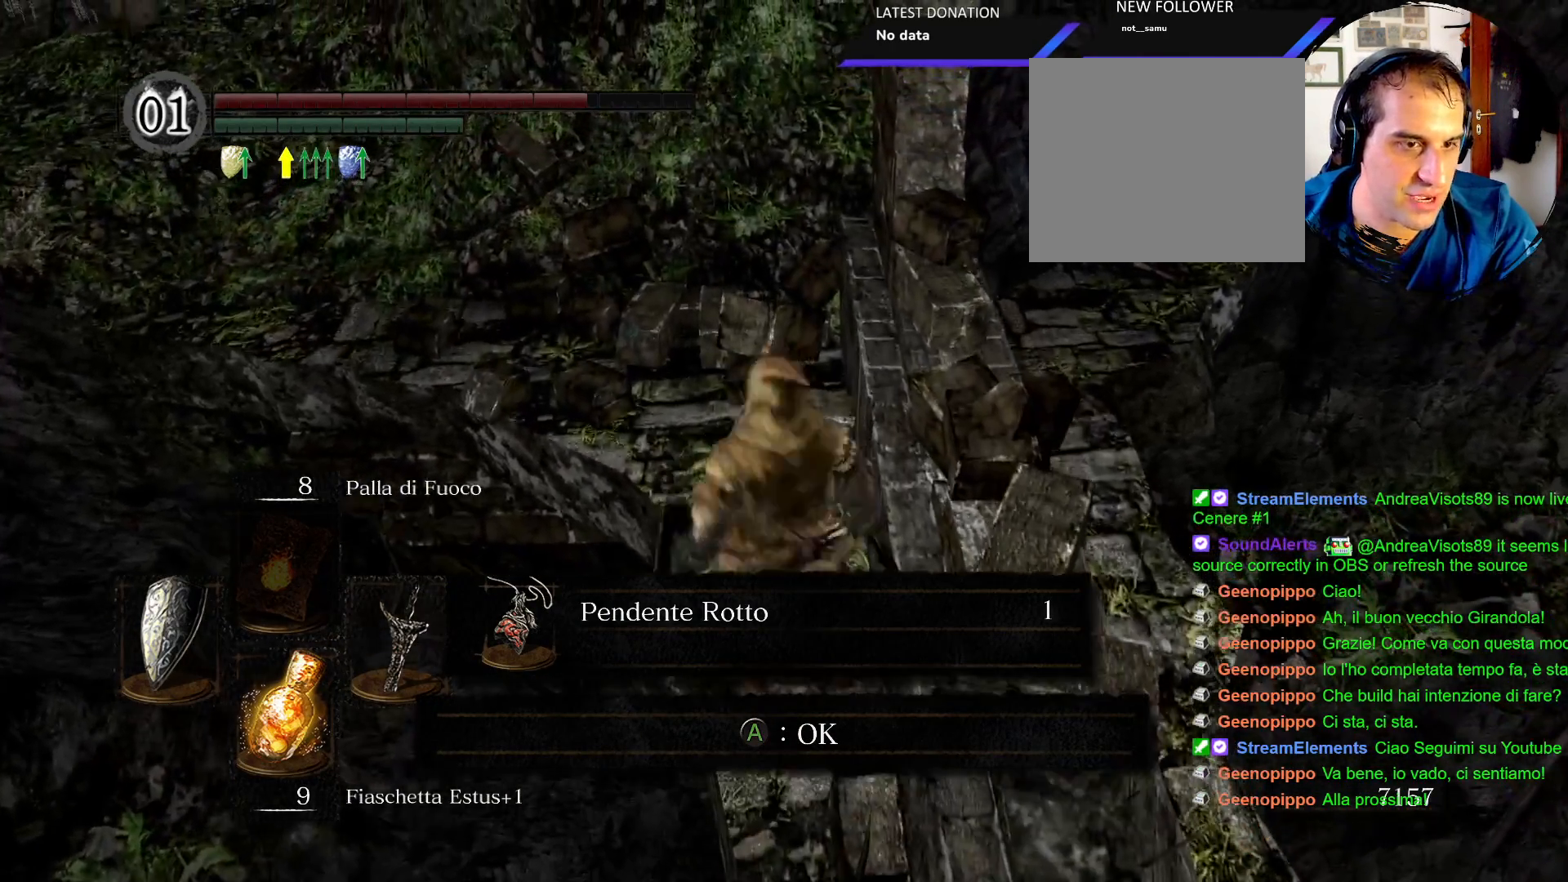
{"dt_ms": 500, "buttons": [], "left_stick": "down-right", "right_stick": "center", "events": [[383, "left_stick", "down-right"]]}
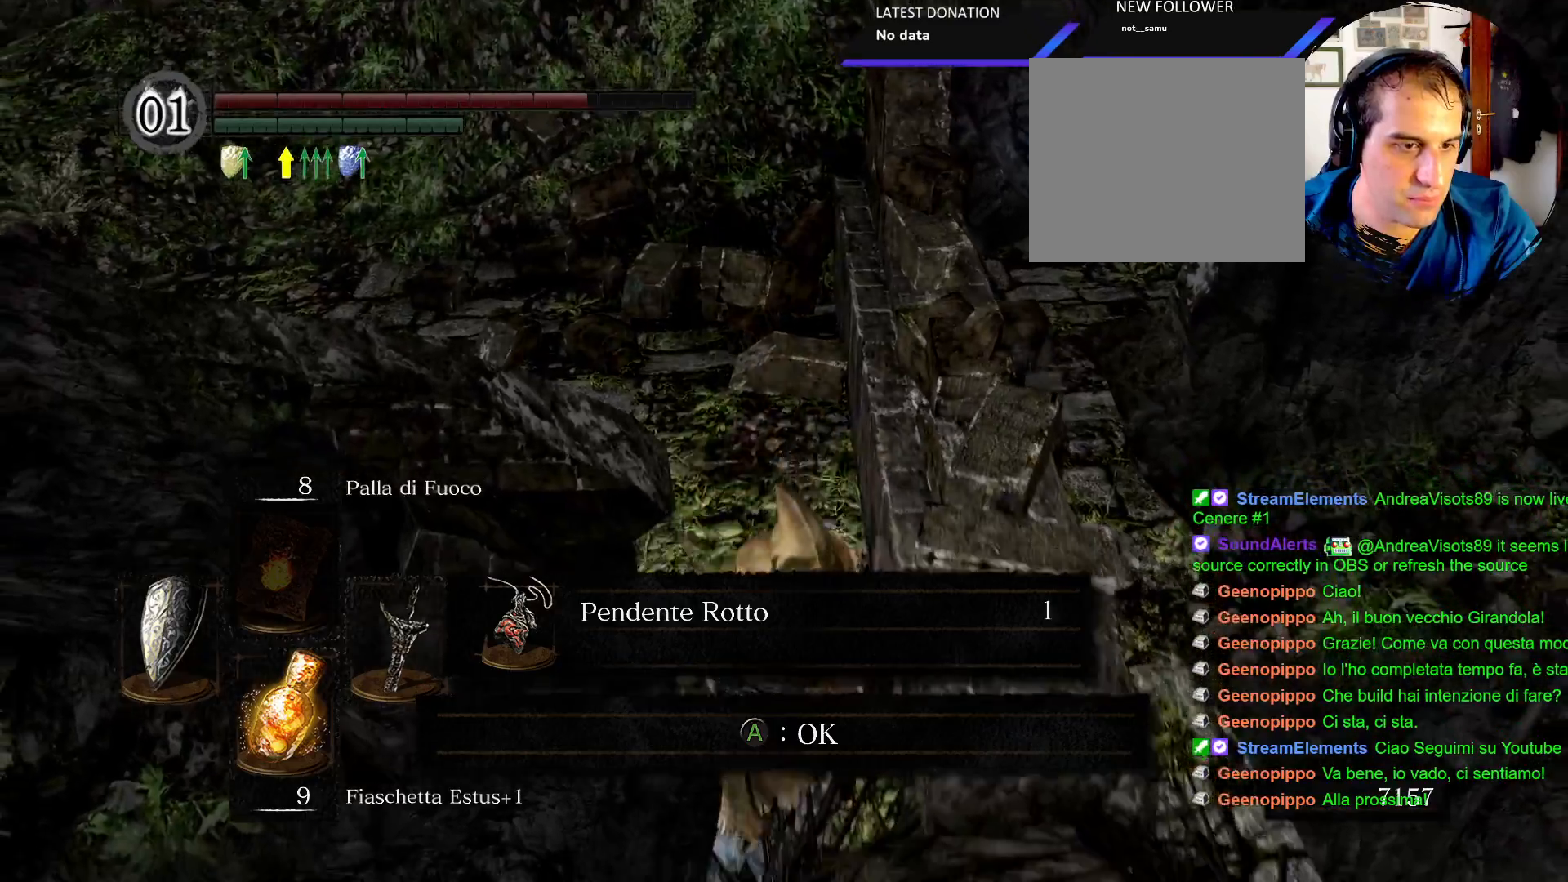
{"dt_ms": 500, "buttons": [], "left_stick": "center", "right_stick": "center", "events": [[267, "left_stick", "center"]]}
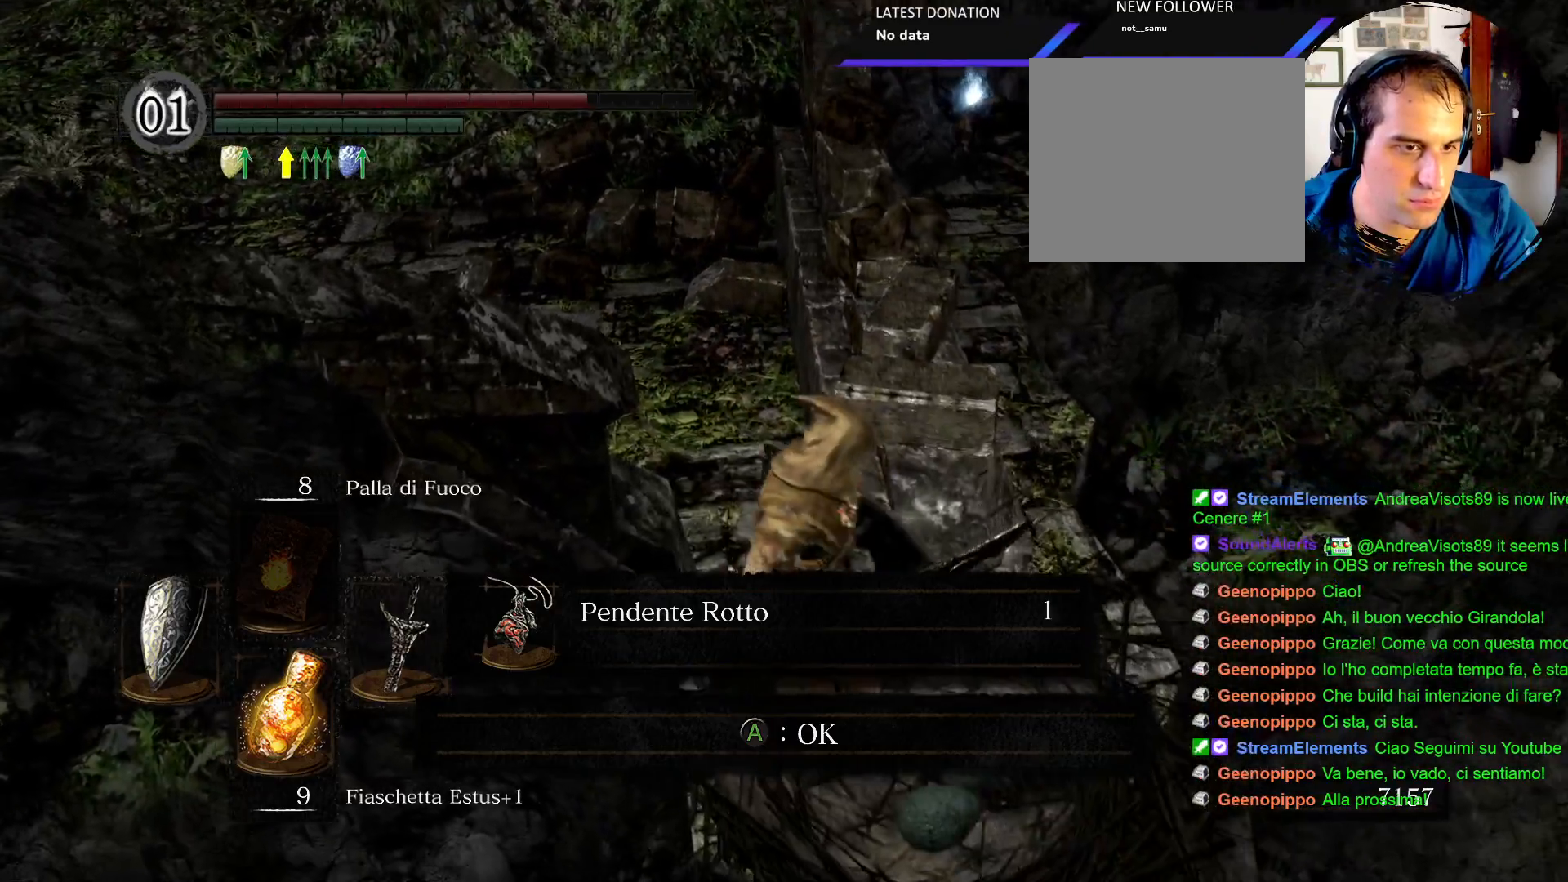
{"dt_ms": 500, "buttons": [], "left_stick": "up", "right_stick": "center", "events": [[250, "left_stick", "up"]]}
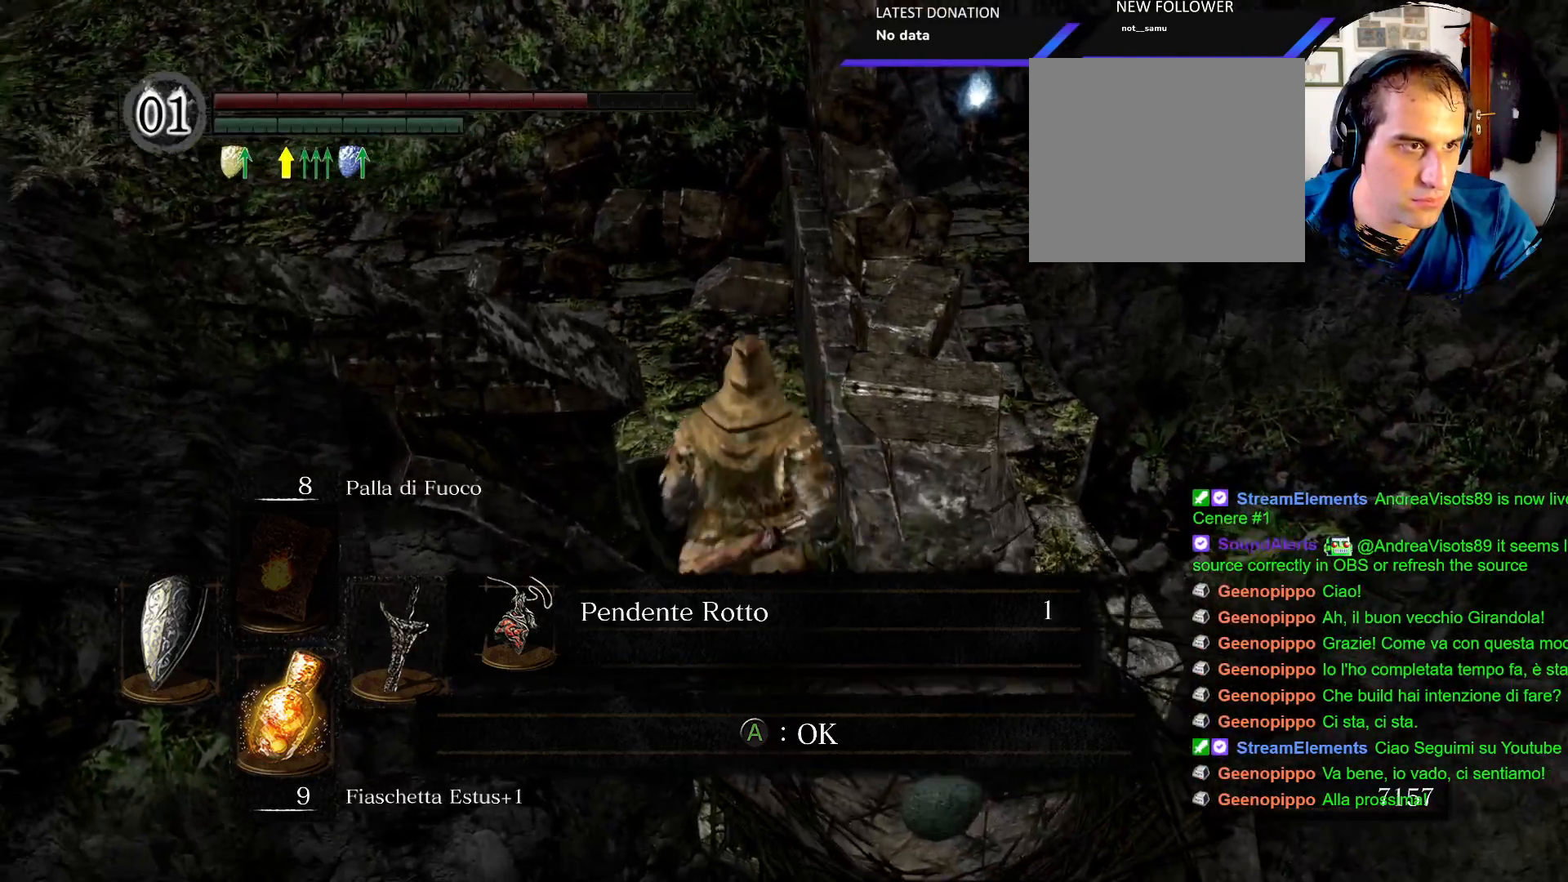
{"dt_ms": 500, "buttons": [], "left_stick": "up", "right_stick": "left", "events": [[350, "right_stick", "left"]]}
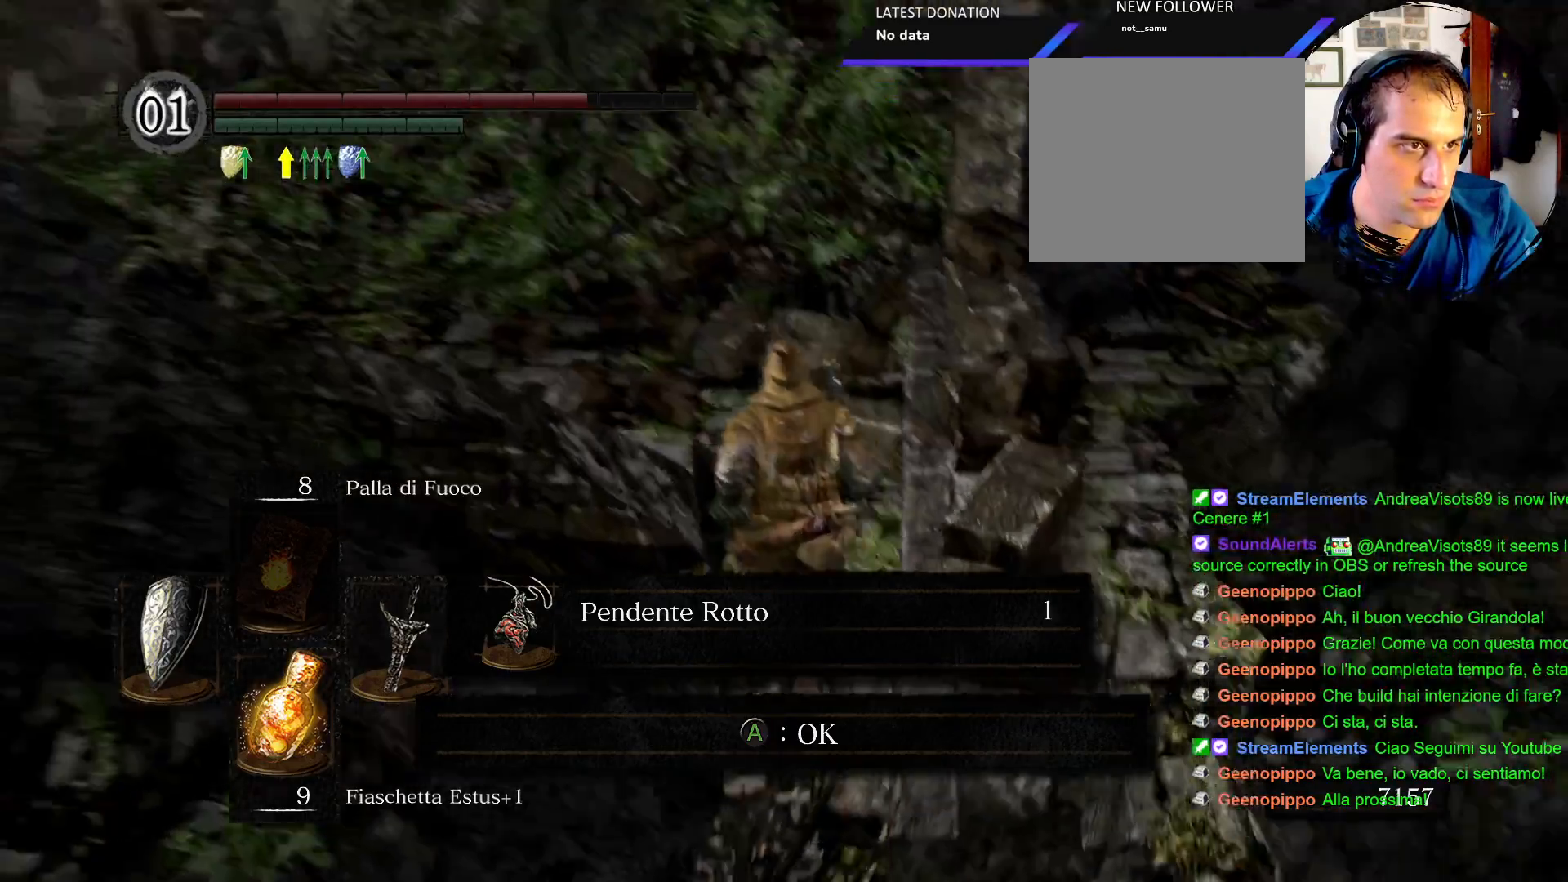
{"dt_ms": 500, "buttons": [], "left_stick": "up", "right_stick": "center"}
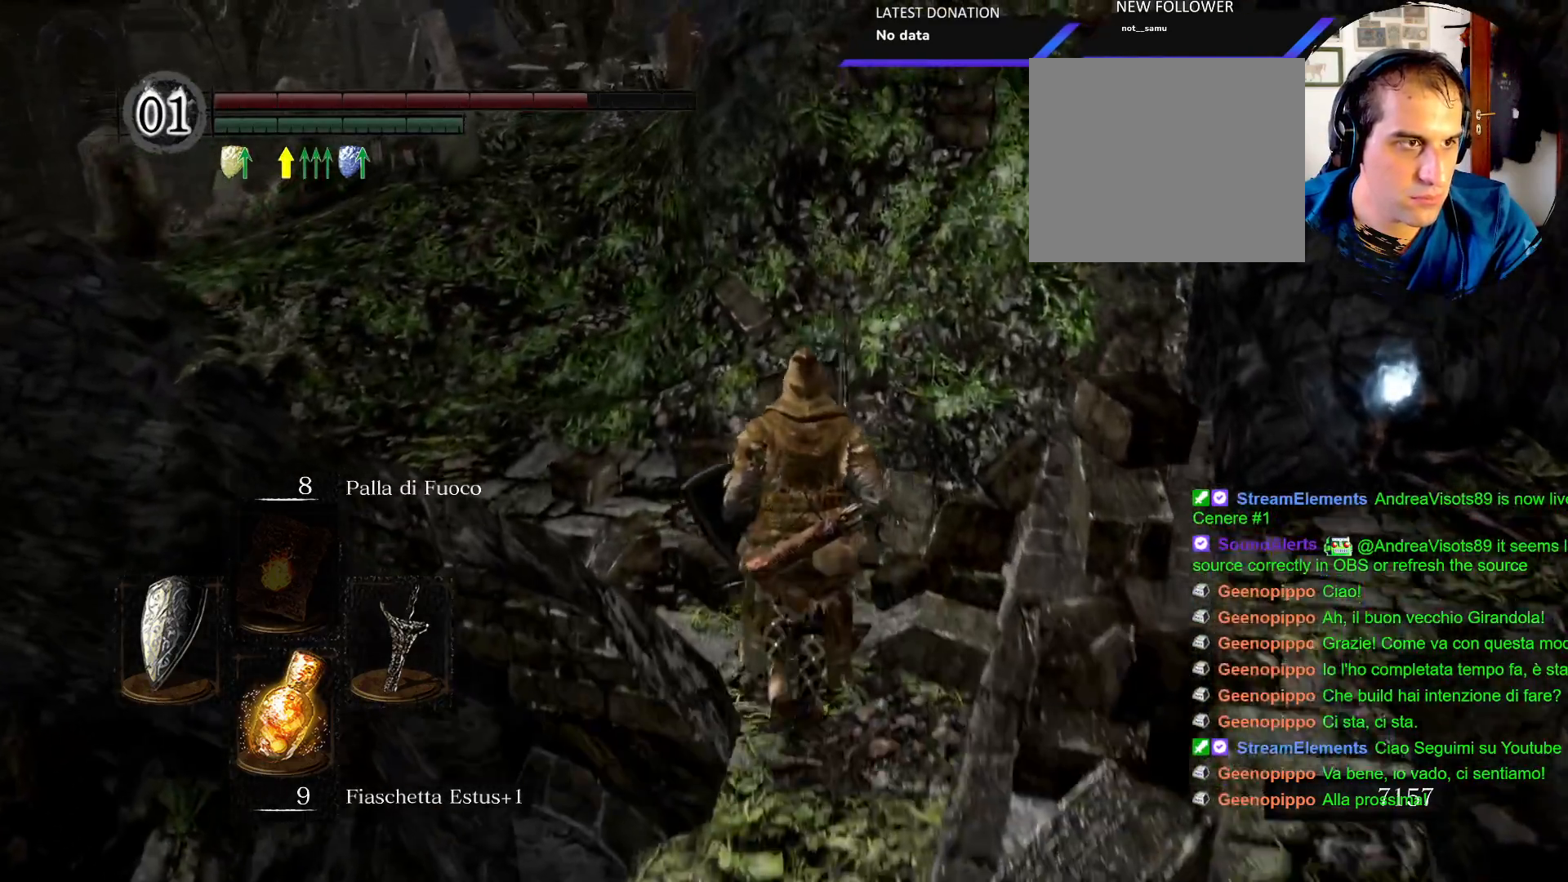
{"dt_ms": 500, "buttons": [], "left_stick": "up", "right_stick": "center", "events": [[167, "right_stick", "left"], [417, "right_stick", "center"]]}
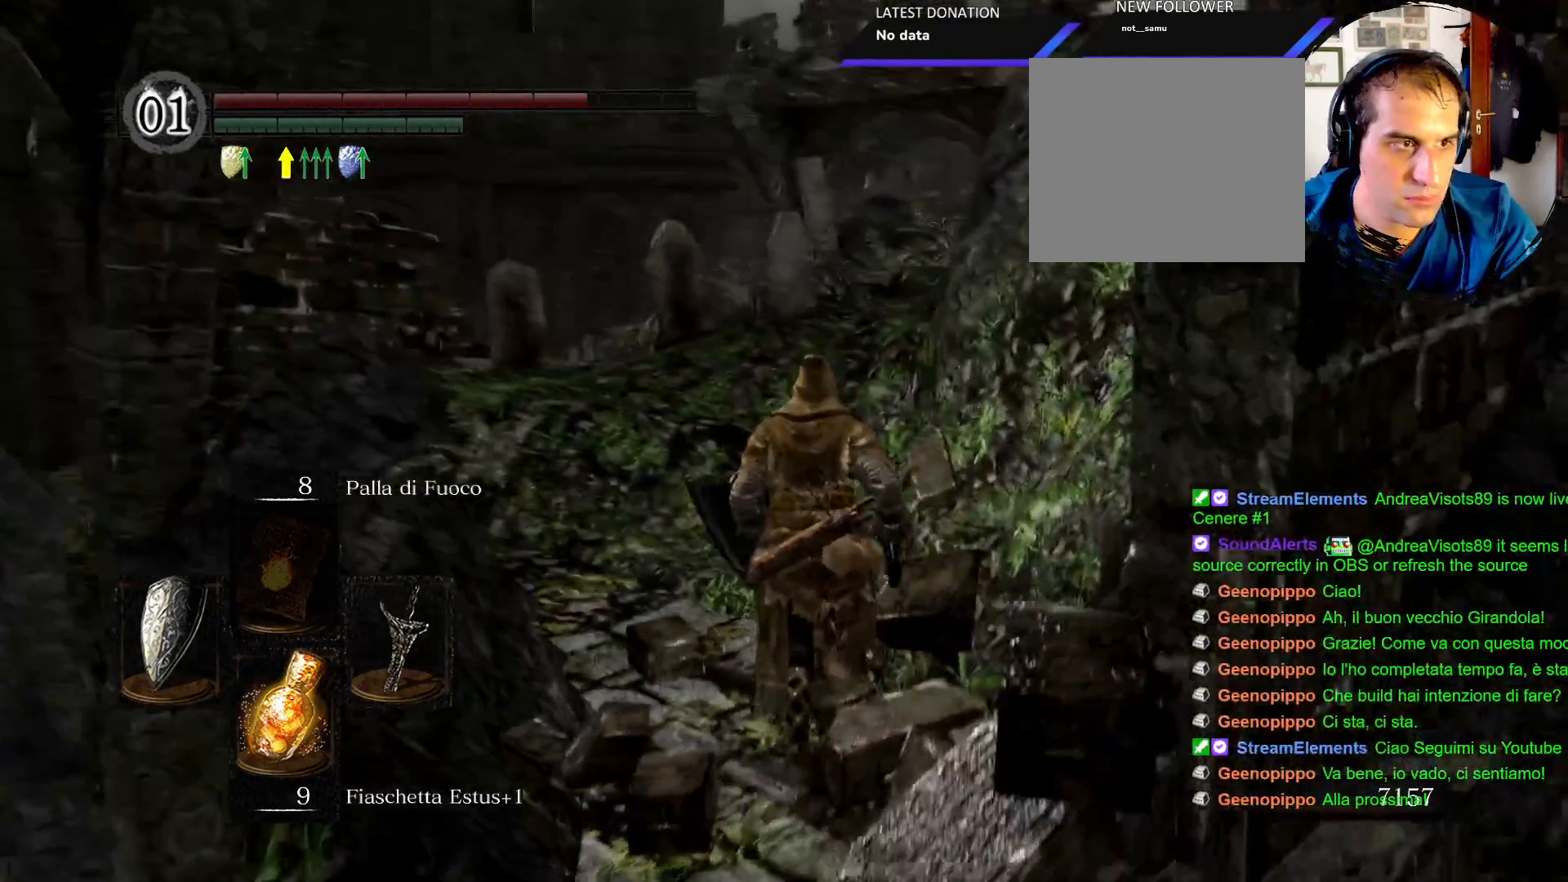
{"dt_ms": 1000, "buttons": ["CIRCLE"], "left_stick": "up", "right_stick": "center"}
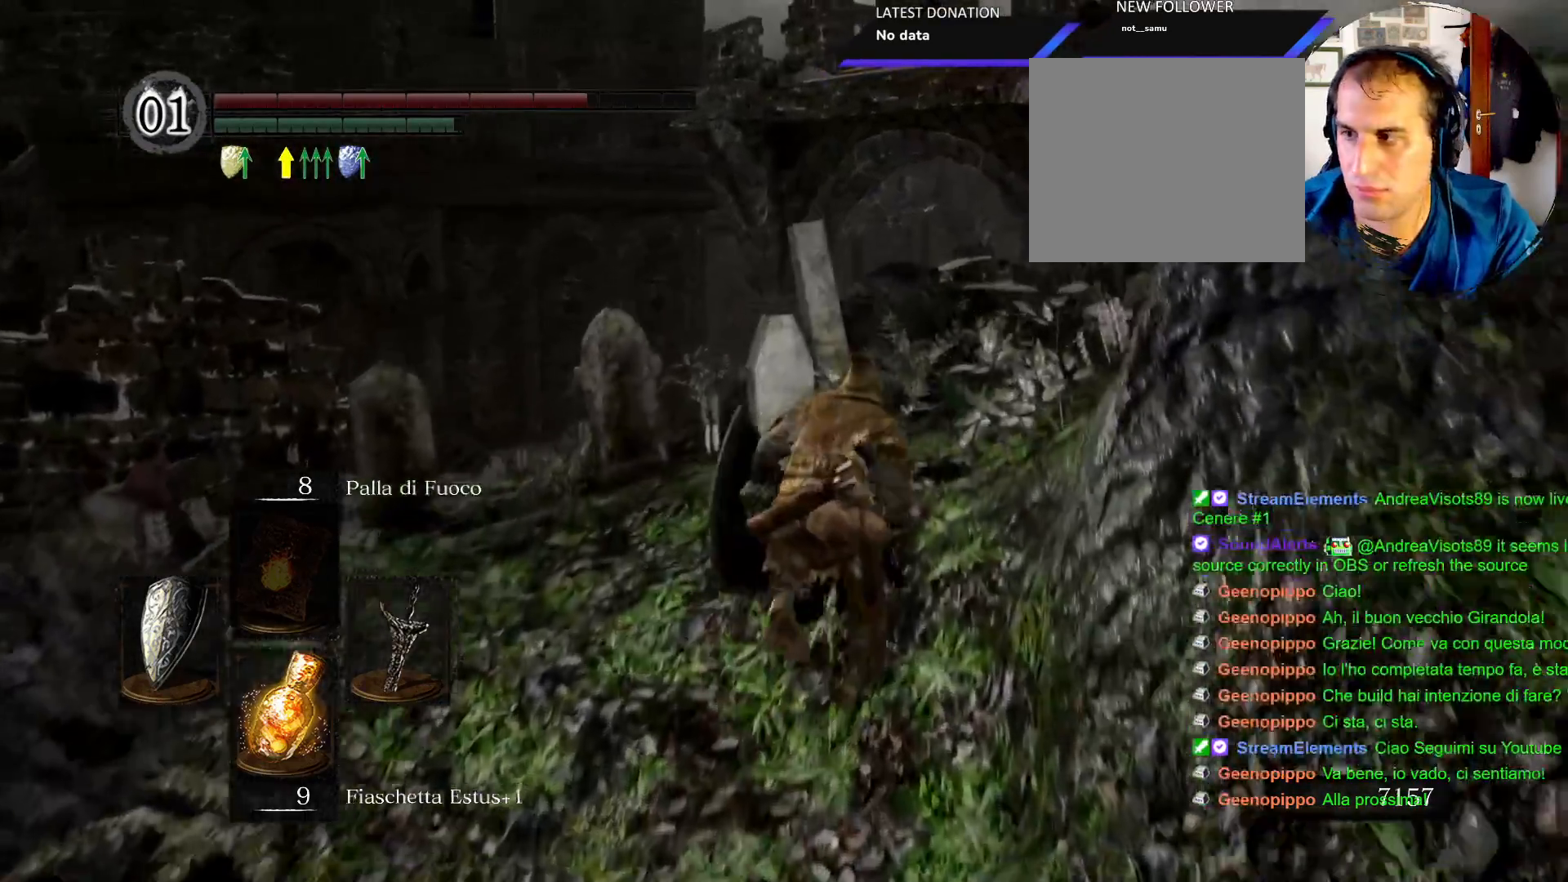
{"dt_ms": 1000, "buttons": ["CIRCLE"], "left_stick": "up", "right_stick": "center"}
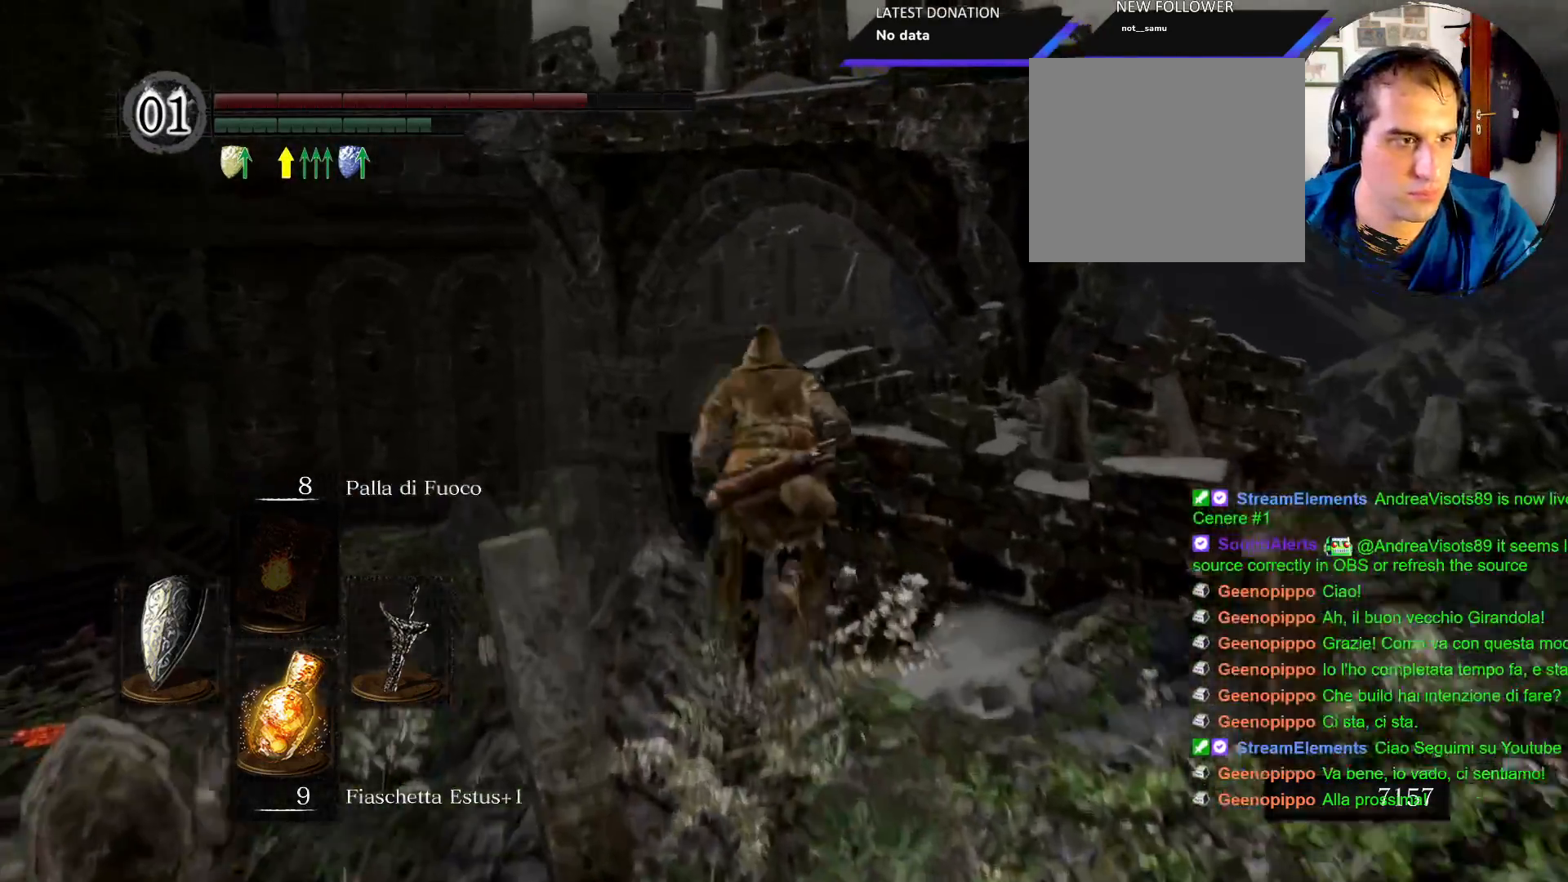
{"dt_ms": 500, "buttons": [], "left_stick": "up", "right_stick": "down-left", "events": [[100, "CIRCLE", "up"], [300, "right_stick", "down-left"]]}
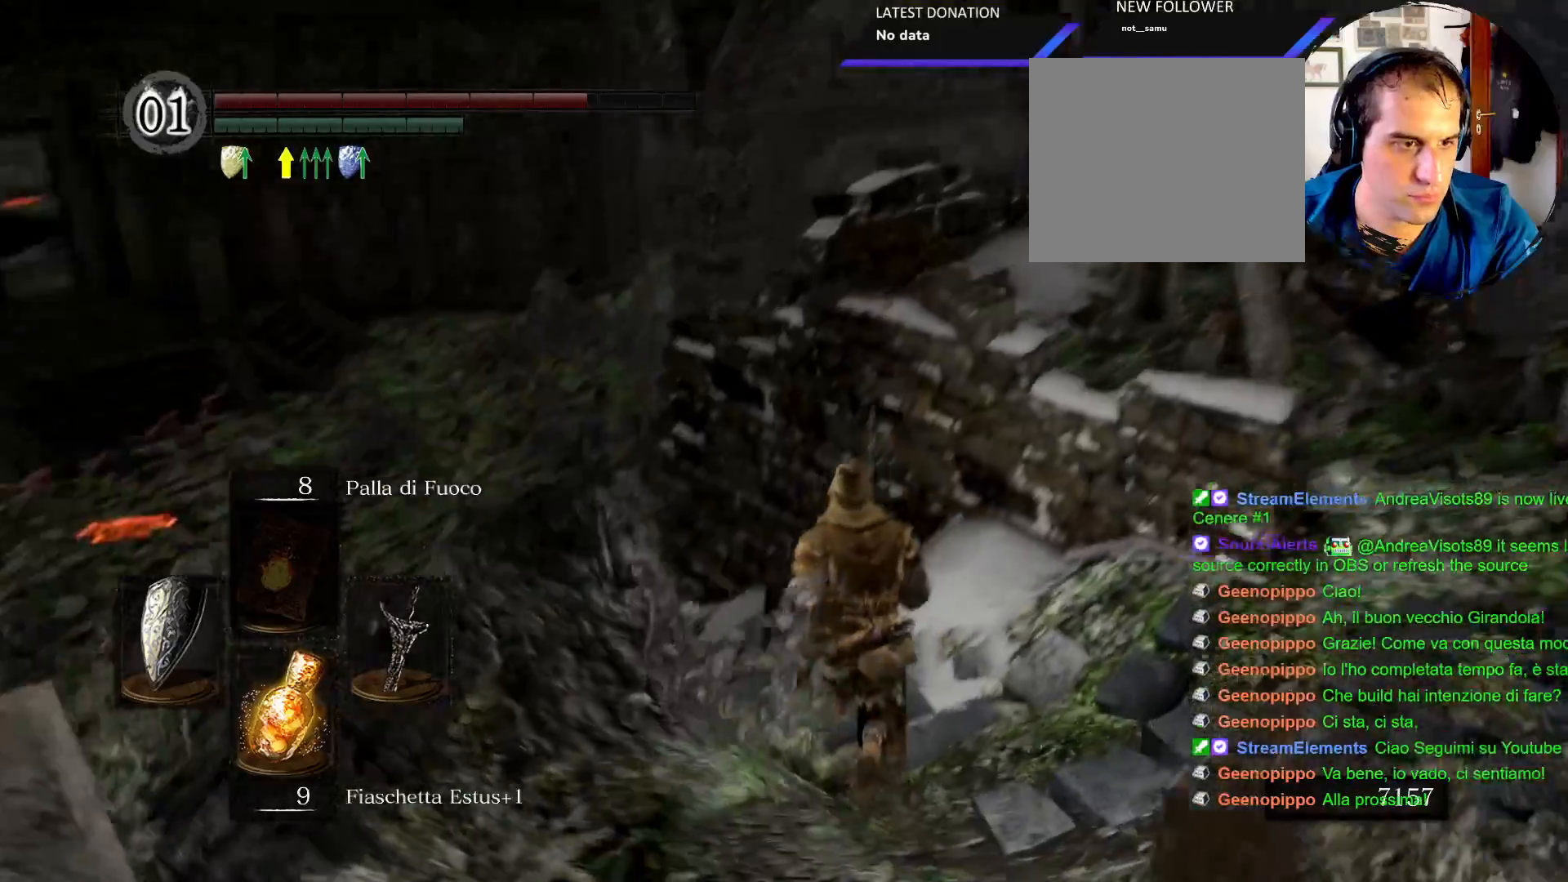
{"dt_ms": 500, "buttons": [], "left_stick": "up", "right_stick": "left", "events": [[250, "right_stick", "center"], [383, "right_stick", "left"]]}
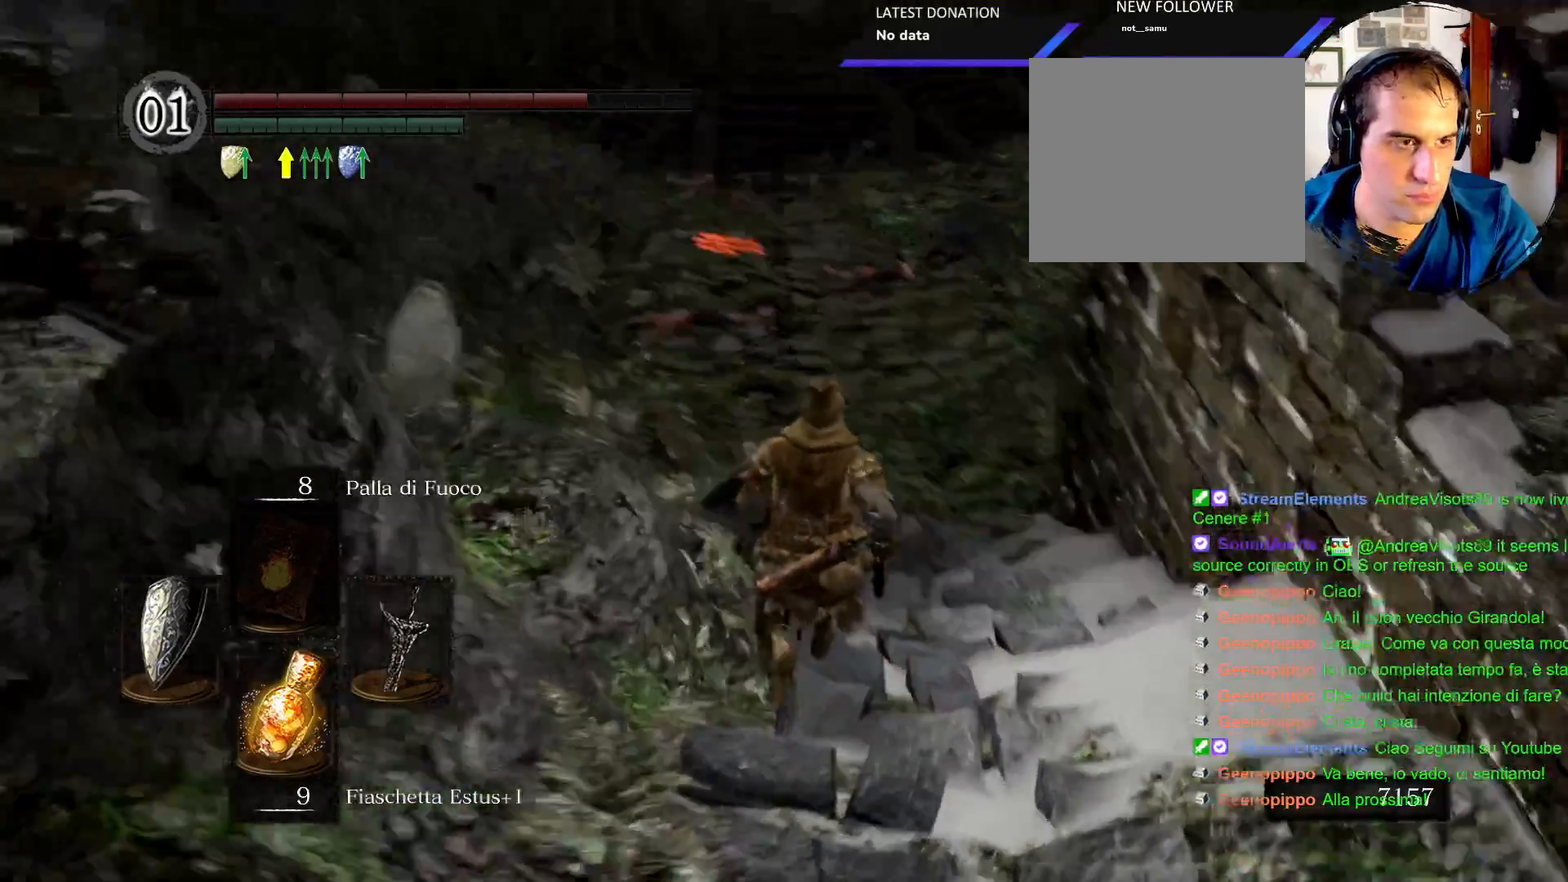
{"dt_ms": 500, "buttons": [], "left_stick": "up", "right_stick": "center", "events": [[50, "right_stick", "center"], [300, "right_stick", "up-right"], [433, "right_stick", "center"]]}
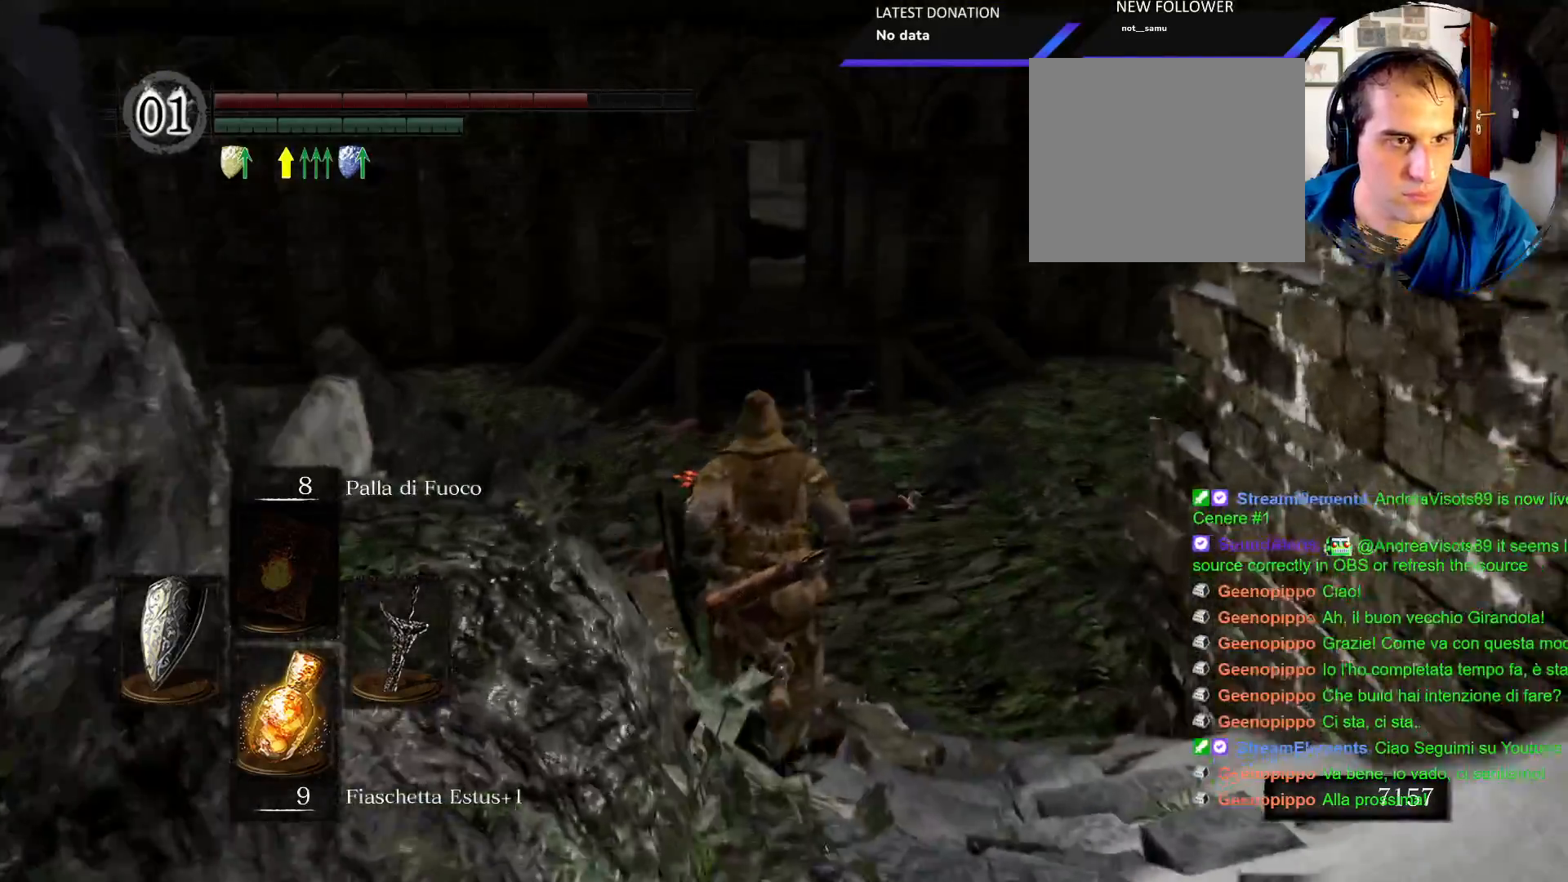
{"dt_ms": 500, "buttons": ["CIRCLE"], "left_stick": "up", "right_stick": "center", "events": [[167, "CIRCLE", "down"]]}
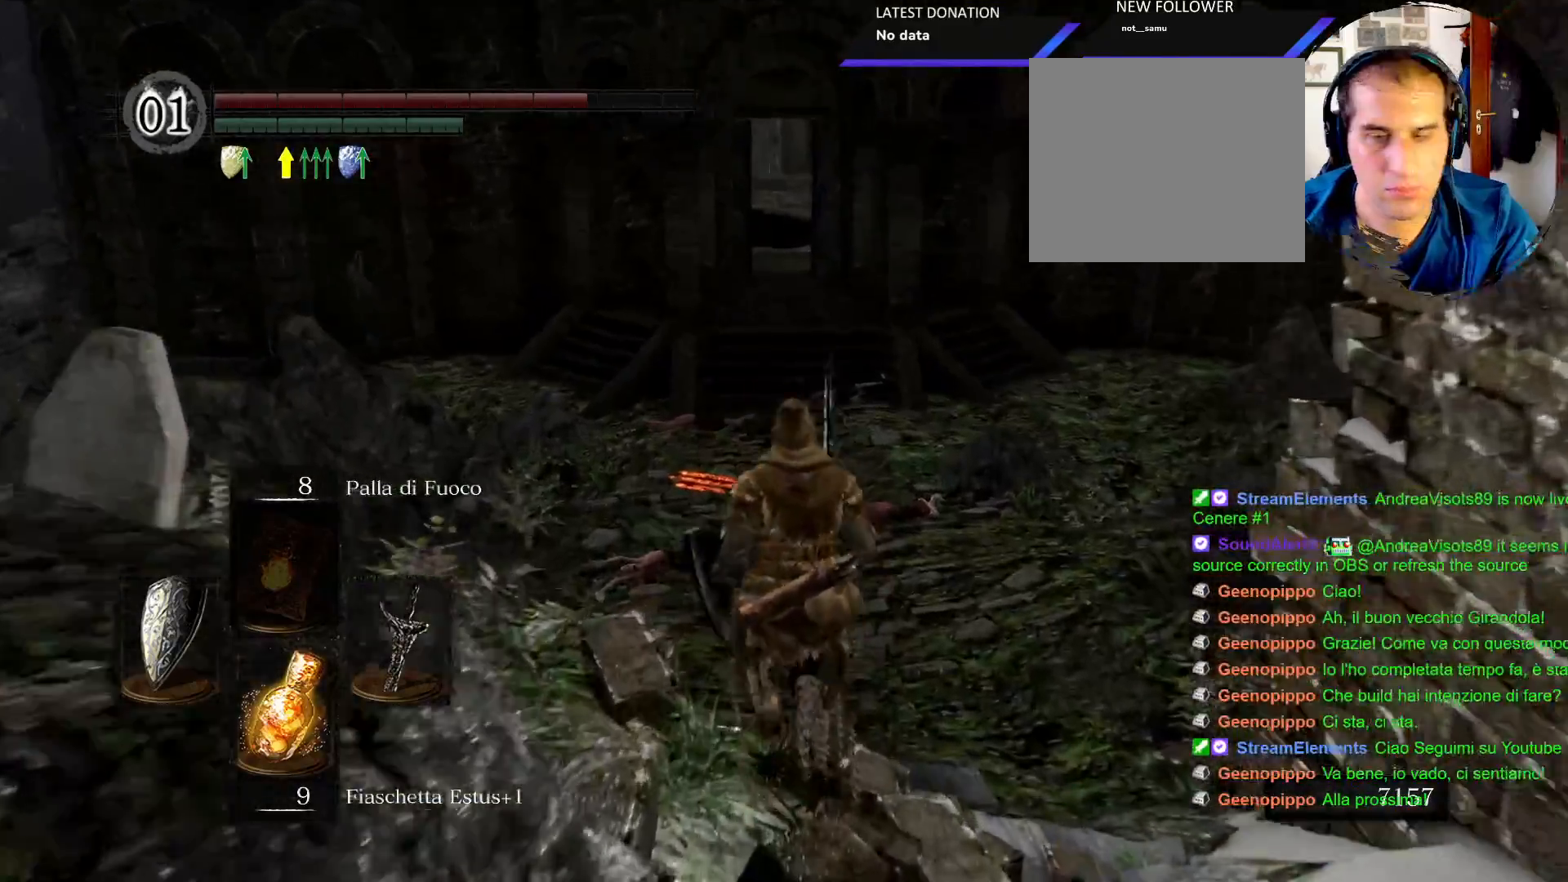
{"dt_ms": 500, "buttons": ["CIRCLE"], "left_stick": "up", "right_stick": "center", "events": []}
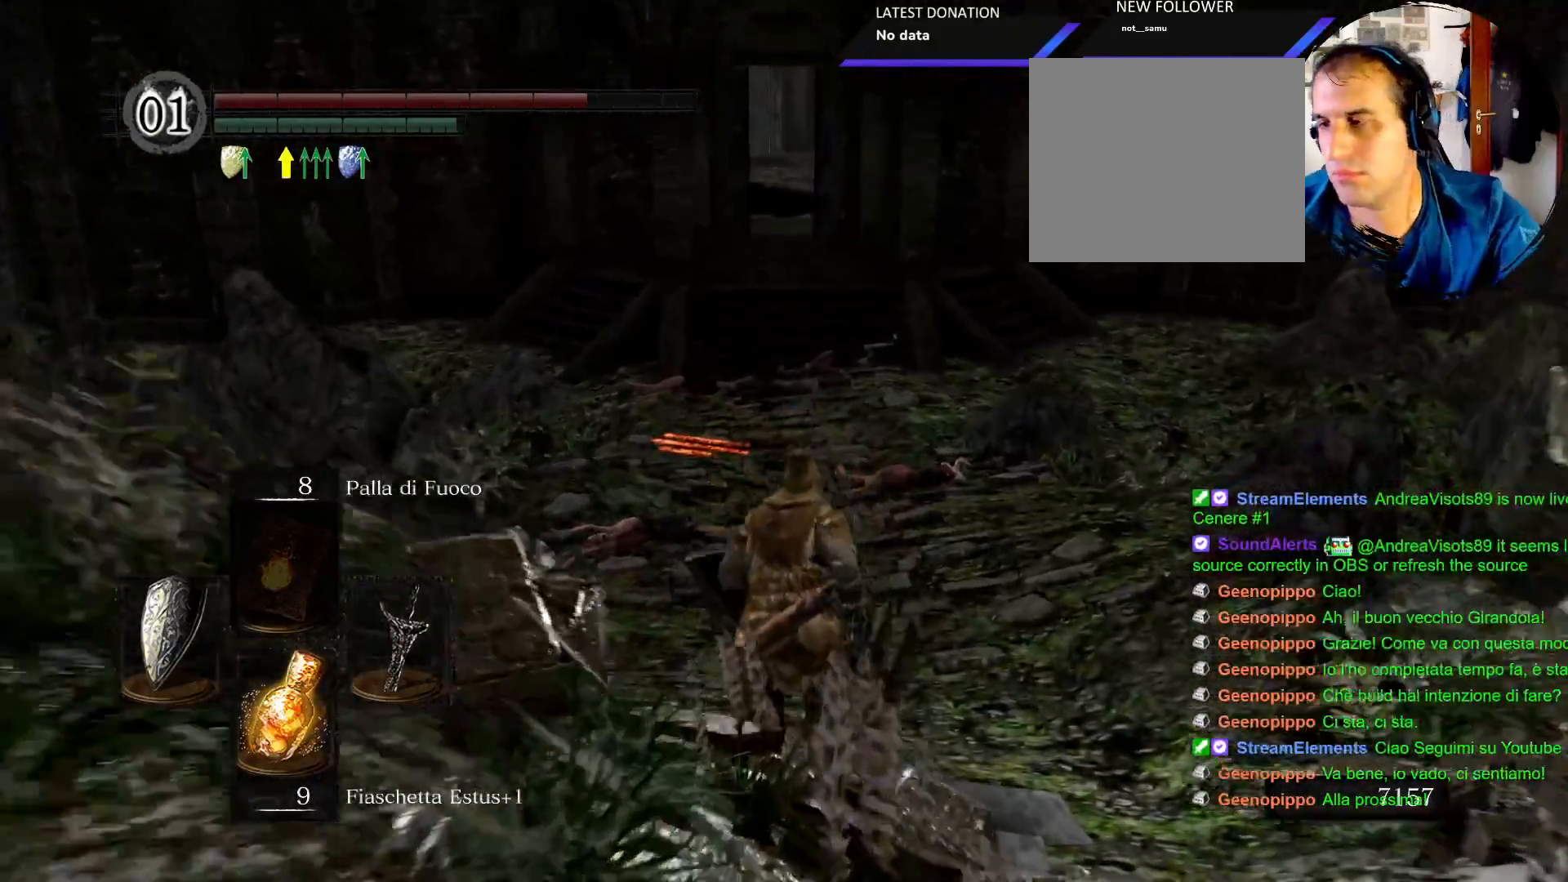
{"dt_ms": 500, "buttons": ["CIRCLE"], "left_stick": "up", "right_stick": "center", "events": []}